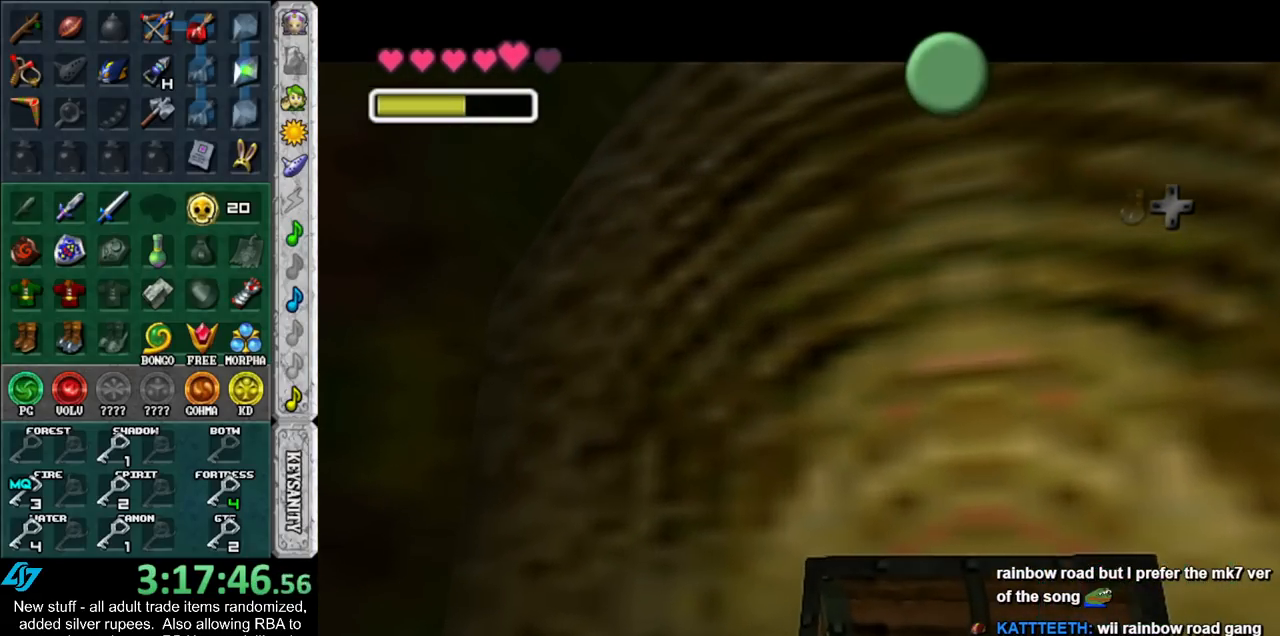
Gameplay with a controller (Nintendo layout); each line is a JSON object with the inputs held at the frame after it. "events" lists button and stick changes between this image and that frame as [ms after this image, input, new state], when the widget could be followed in between. Not read: L3 R3.
{"buttons": [], "left_stick": "center", "right_stick": "center", "events": []}
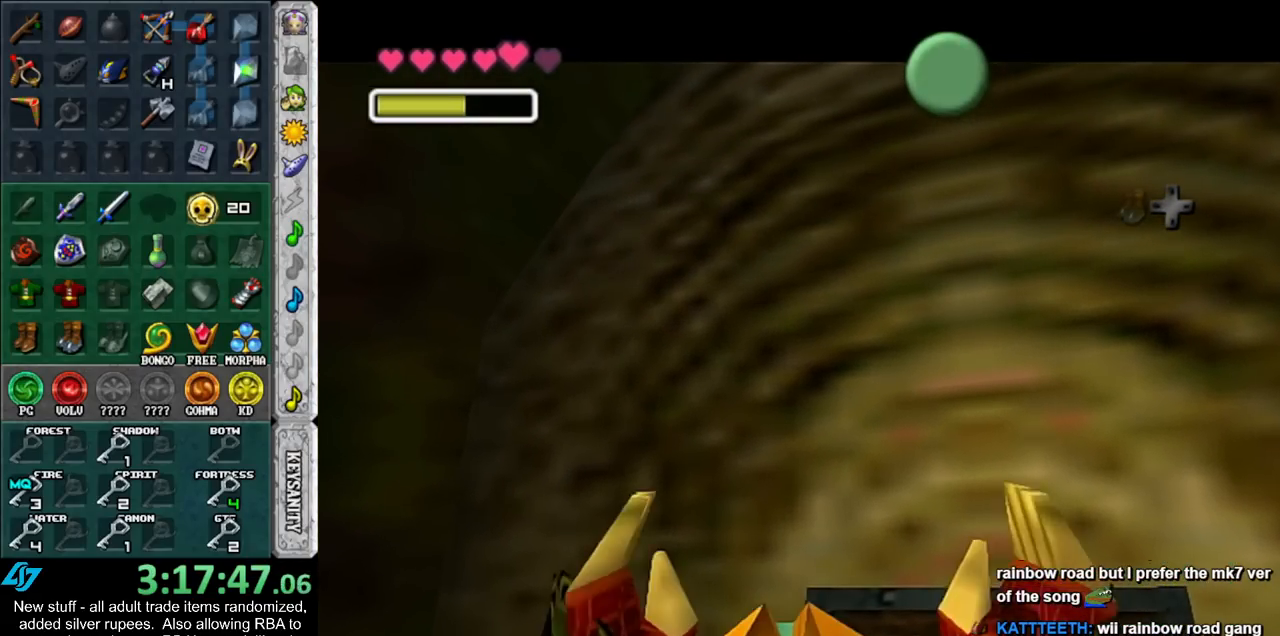
{"buttons": [], "left_stick": "center", "right_stick": "center", "events": []}
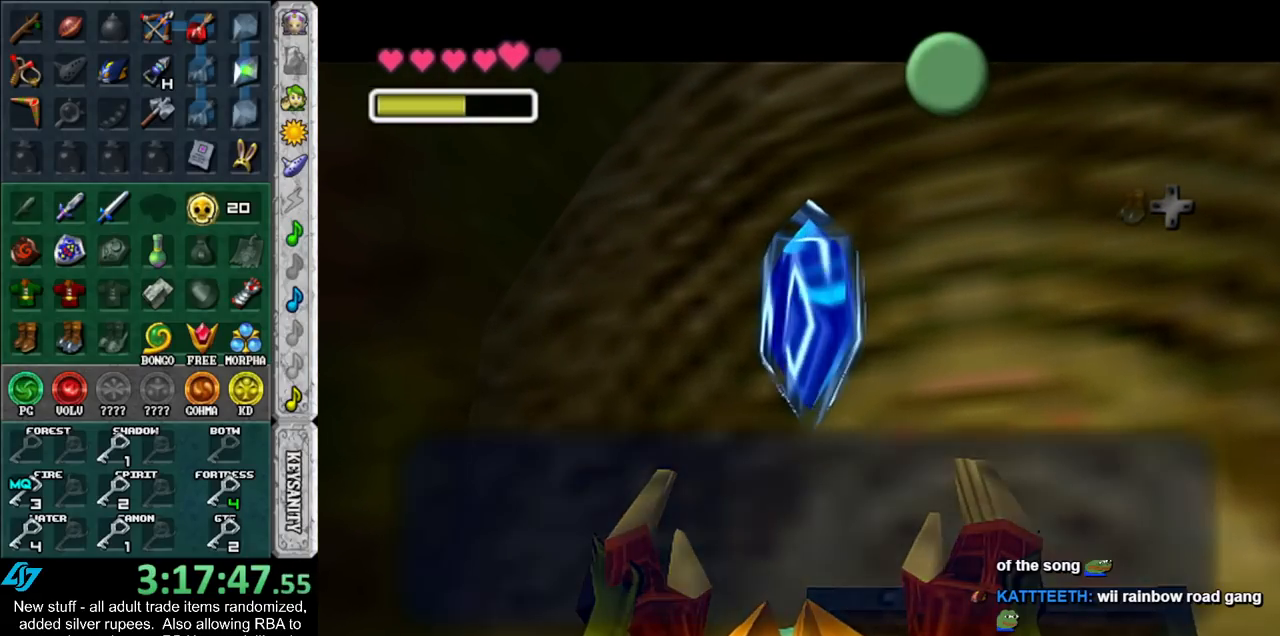
{"buttons": [], "left_stick": "left", "right_stick": "center", "events": [[50, "B", "down"], [83, "A", "down"], [150, "A", "up"], [150, "B", "up"], [233, "A", "down"], [233, "B", "down"], [333, "A", "up"], [333, "B", "up"], [333, "left_stick", "left"]]}
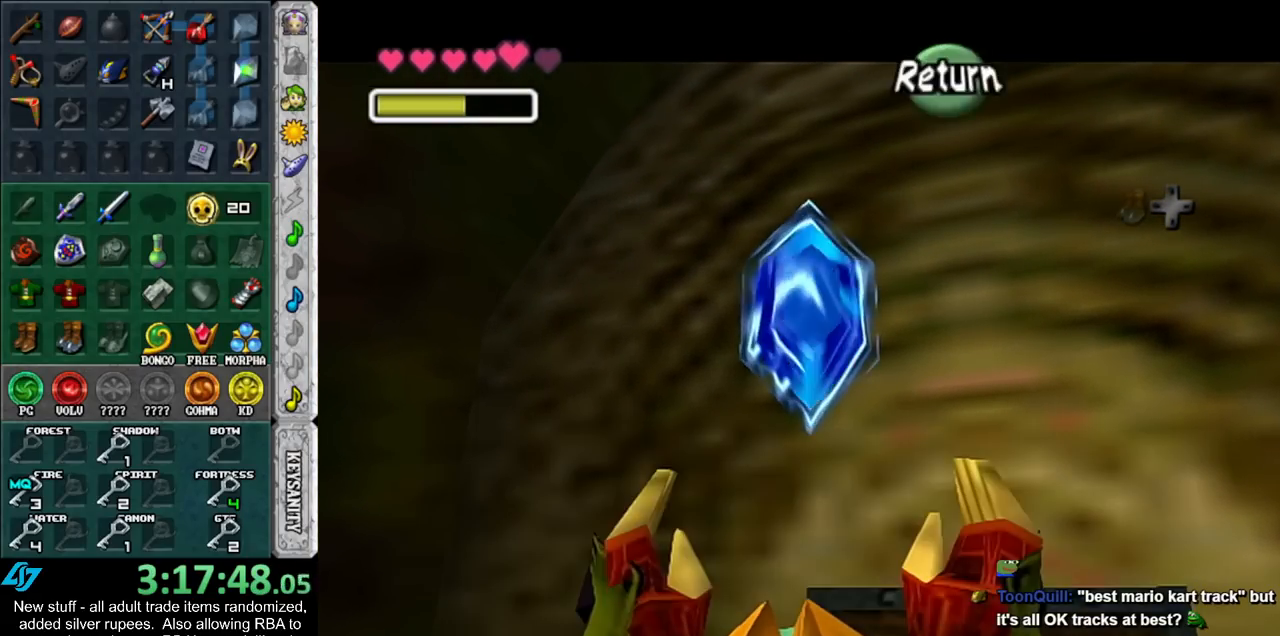
{"buttons": [], "left_stick": "left", "right_stick": "center", "events": [[150, "A", "down"], [267, "A", "up"]]}
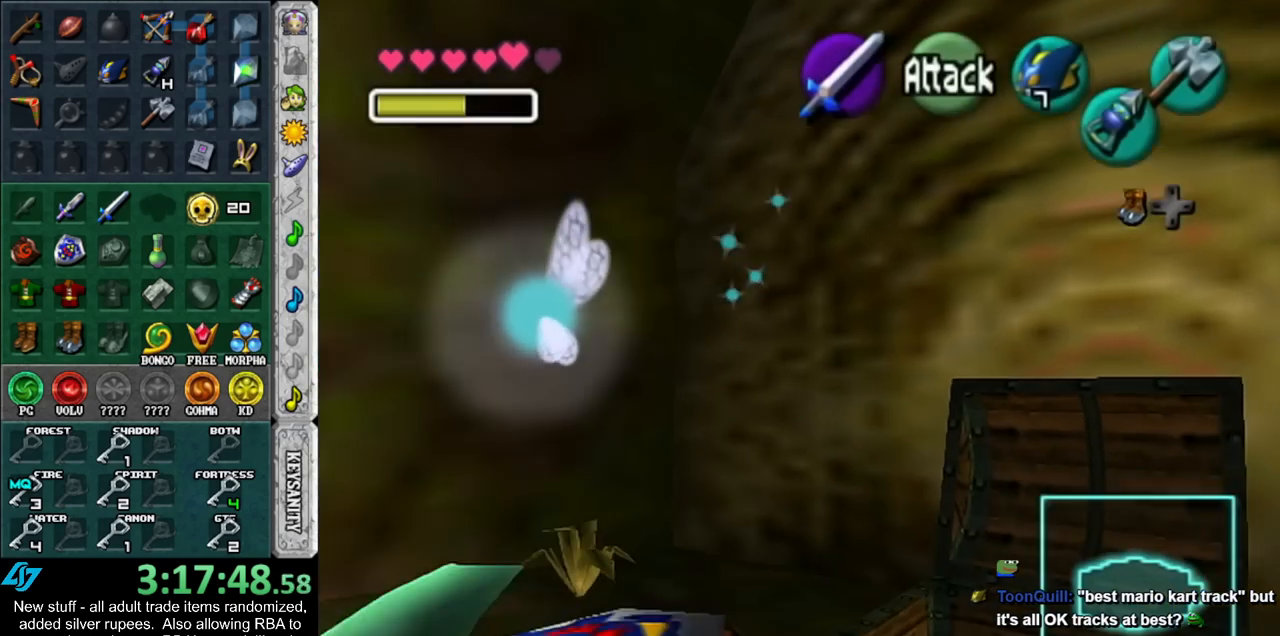
{"buttons": [], "left_stick": "up-left", "right_stick": "center", "events": [[417, "left_stick", "up-left"]]}
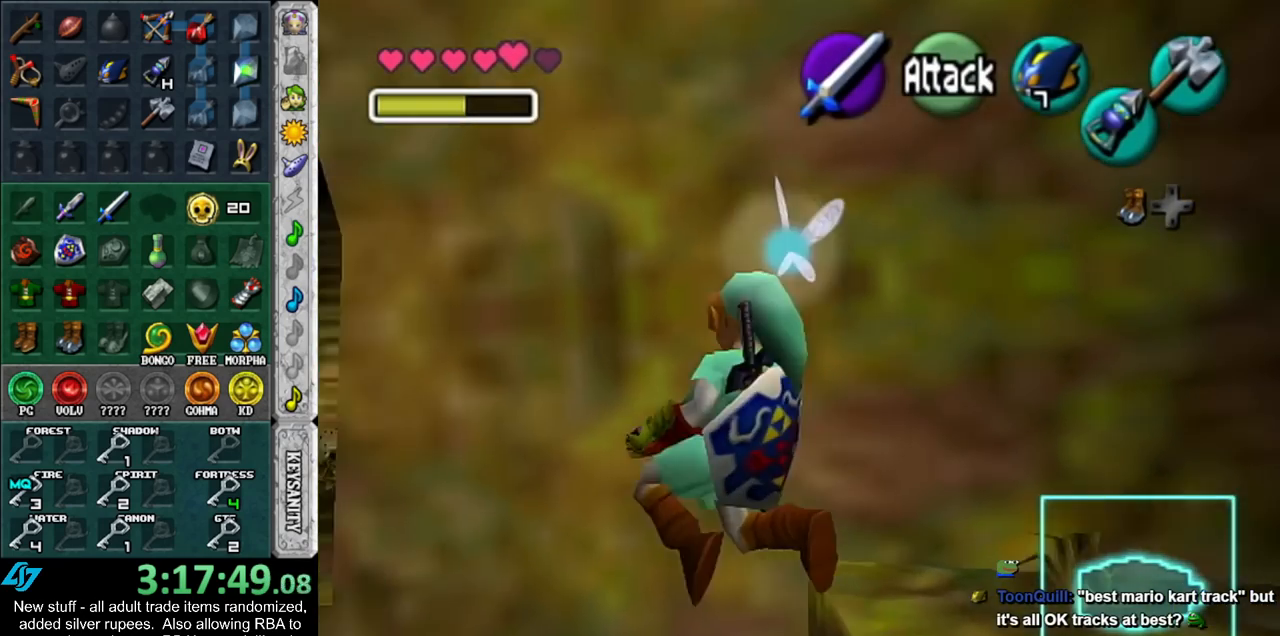
{"buttons": [], "left_stick": "up", "right_stick": "center", "events": [[300, "left_stick", "up"]]}
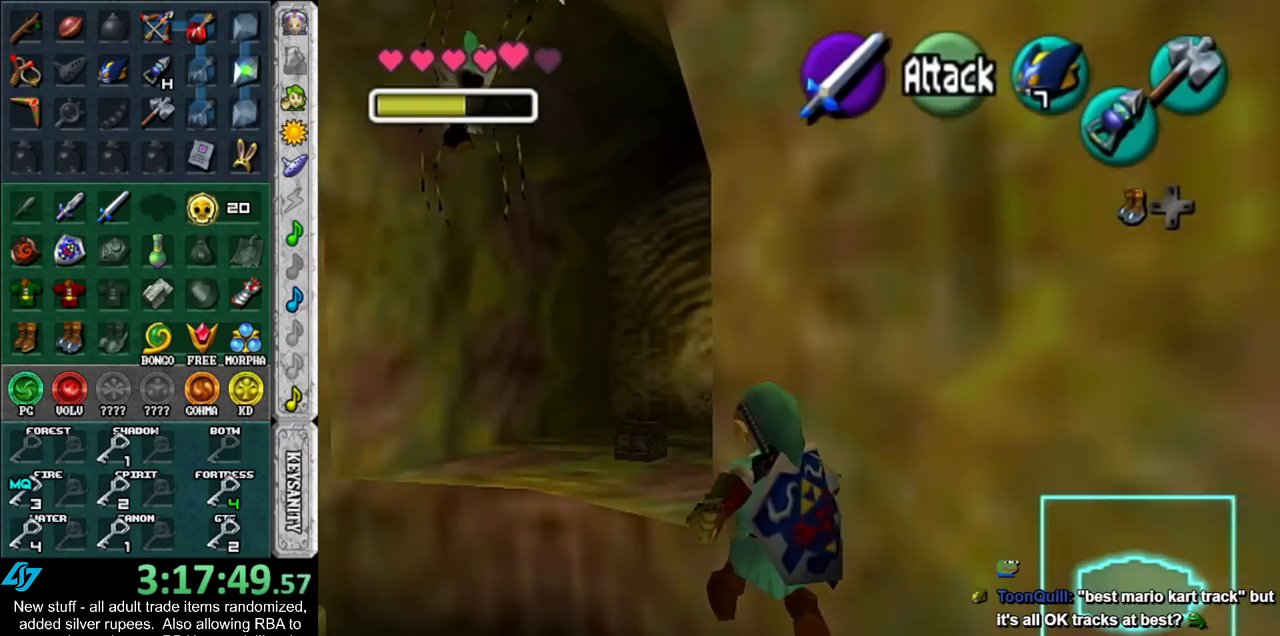
{"buttons": [], "left_stick": "up", "right_stick": "center", "events": [[83, "left_stick", "center"], [233, "left_stick", "up"]]}
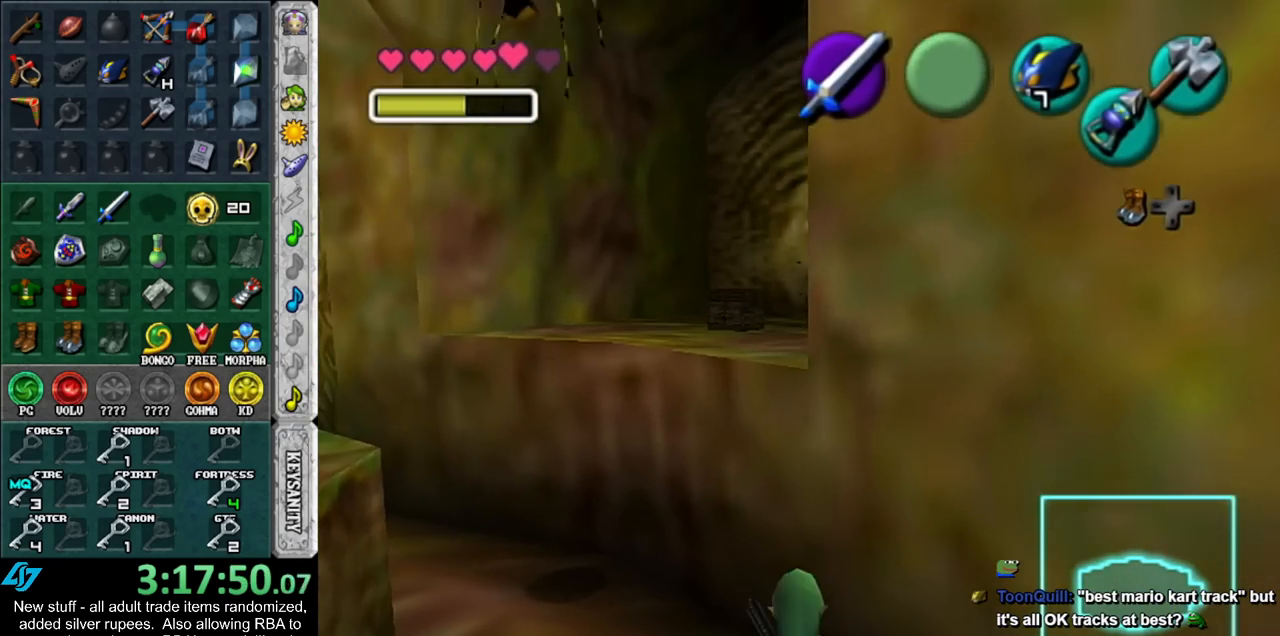
{"buttons": ["A"], "left_stick": "up-right", "right_stick": "center", "events": [[300, "left_stick", "up-right"], [367, "A", "down"]]}
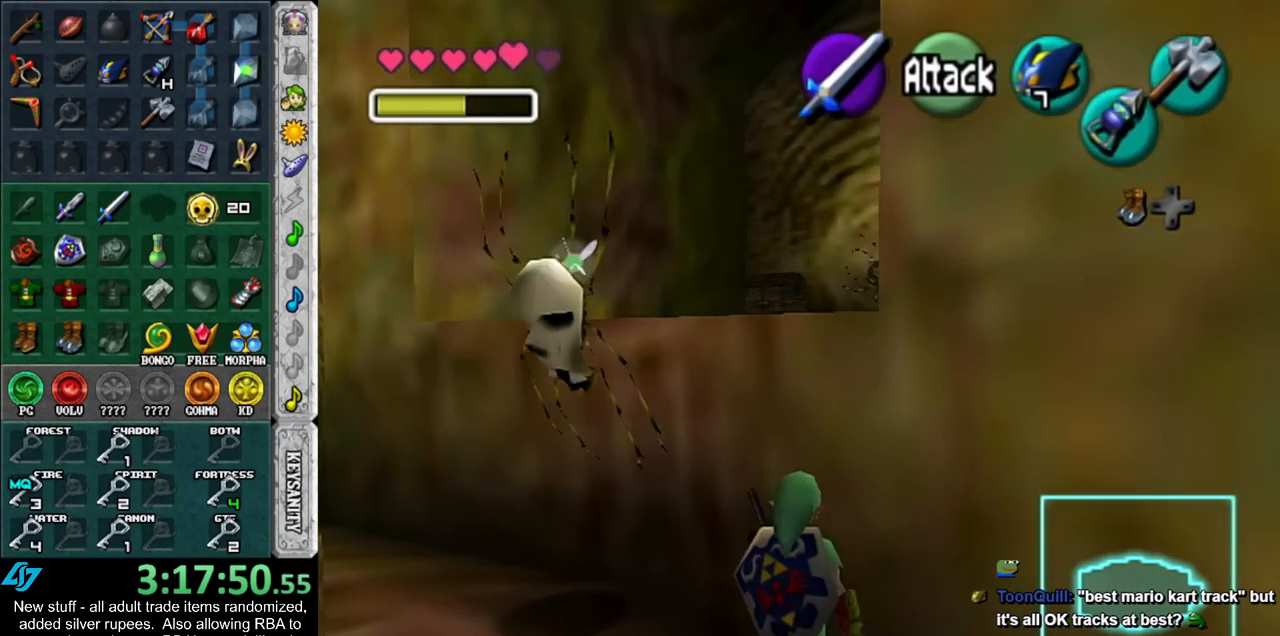
{"buttons": ["B"], "left_stick": "up", "right_stick": "center", "events": [[17, "A", "up"], [167, "left_stick", "up"], [400, "B", "down"]]}
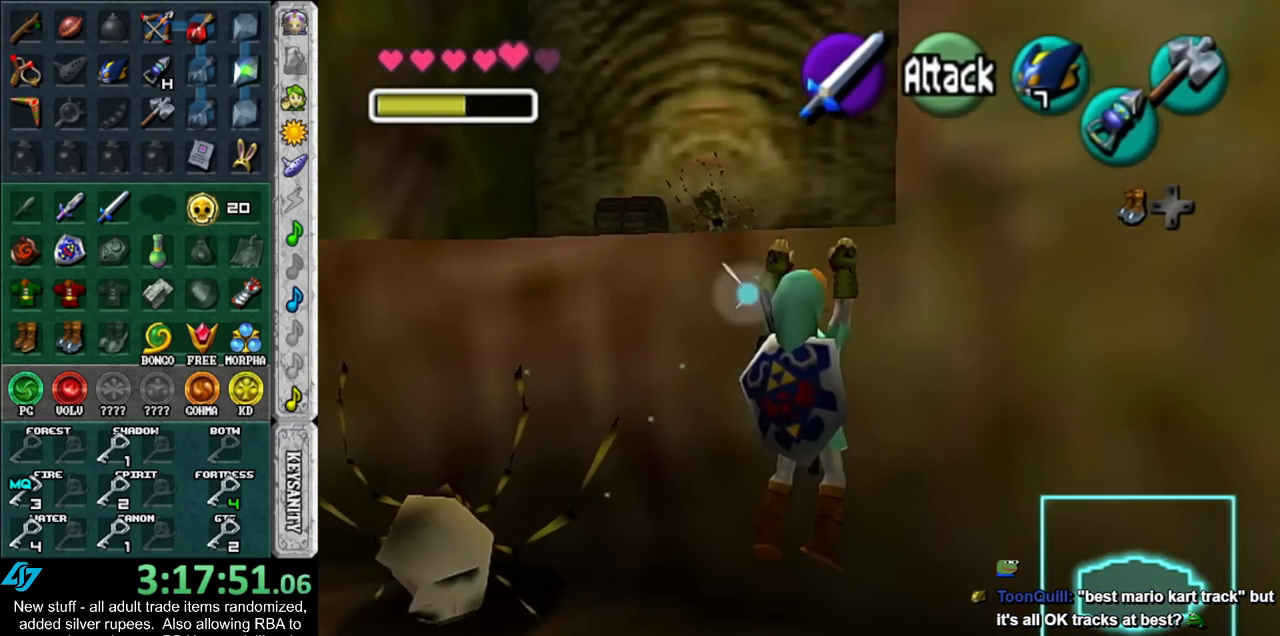
{"buttons": [], "left_stick": "up", "right_stick": "center", "events": [[50, "B", "up"]]}
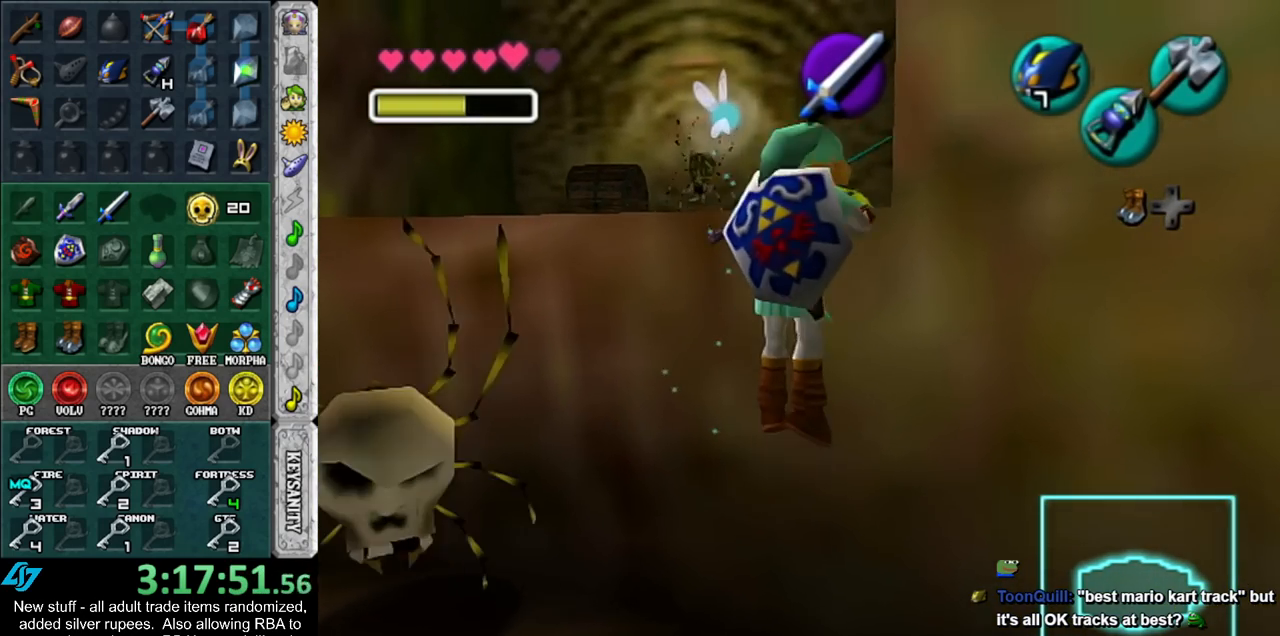
{"buttons": [], "left_stick": "up", "right_stick": "center", "events": []}
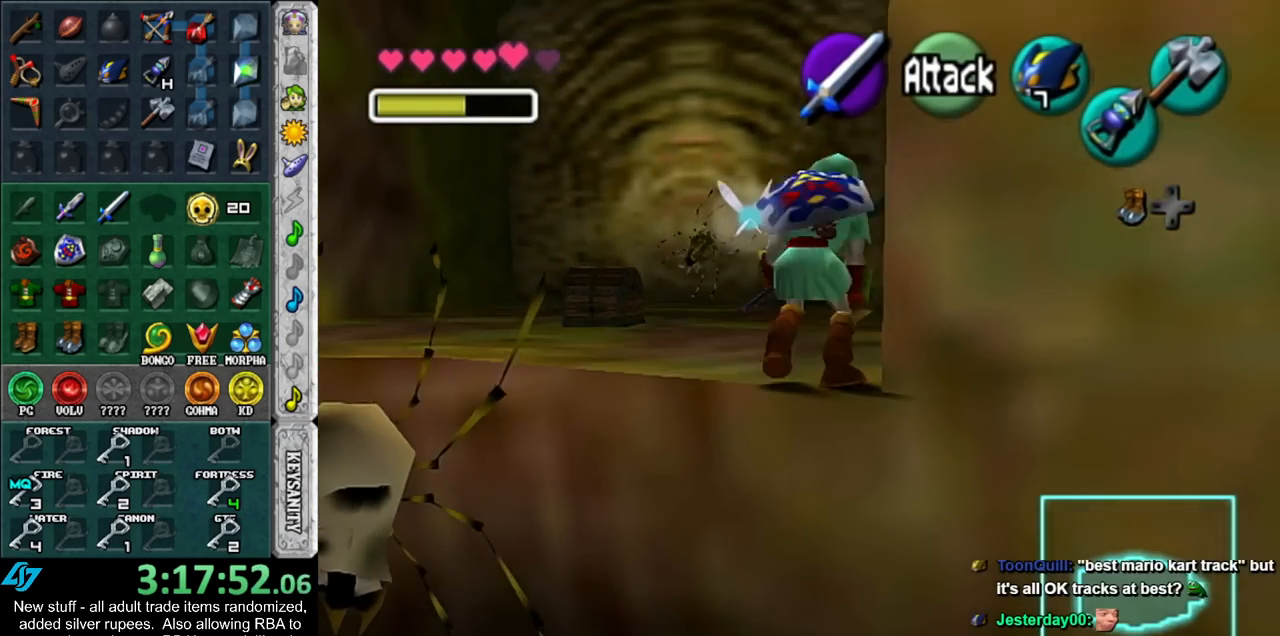
{"buttons": ["L1"], "left_stick": "up", "right_stick": "center", "events": [[167, "A", "down"], [300, "A", "up"], [333, "L1", "down"]]}
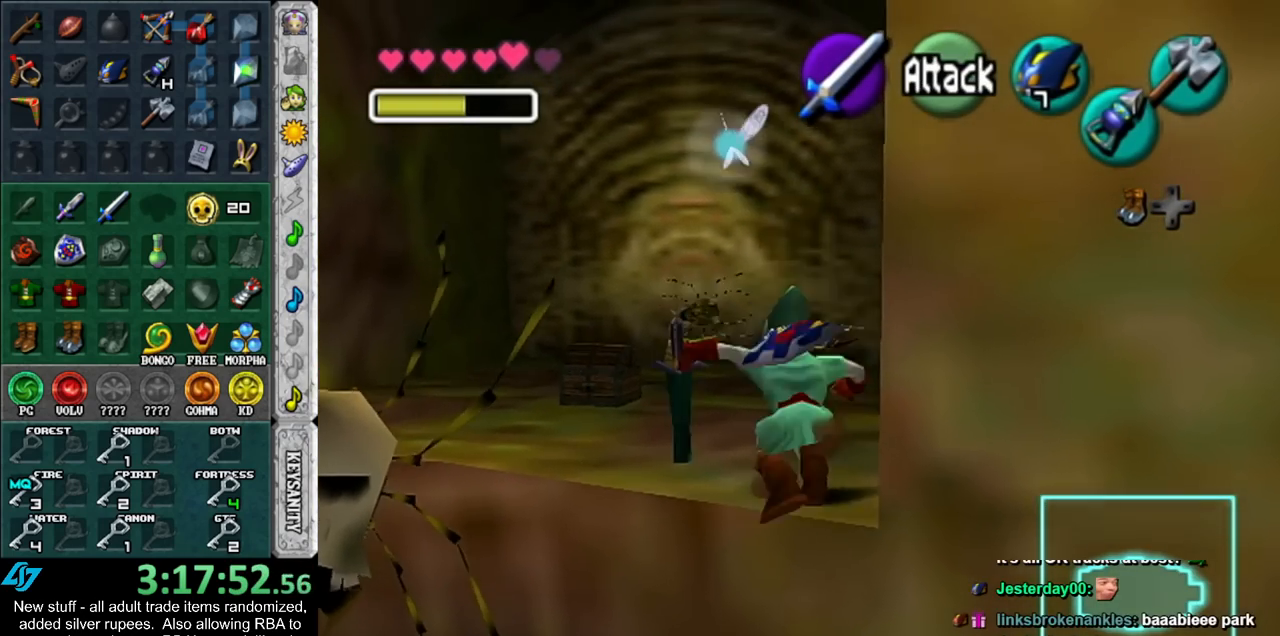
{"buttons": ["B", "L1"], "left_stick": "up", "right_stick": "center", "events": [[450, "B", "down"]]}
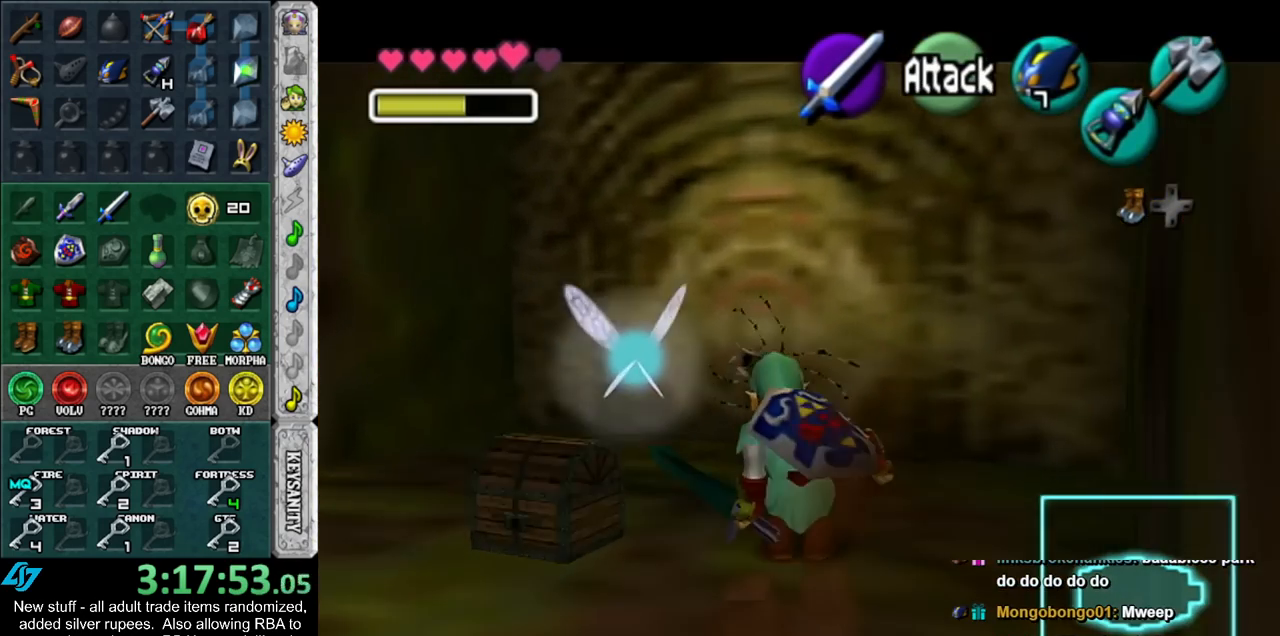
{"buttons": [], "left_stick": "down", "right_stick": "center", "events": [[50, "B", "up"], [167, "L1", "up"], [267, "left_stick", "down"]]}
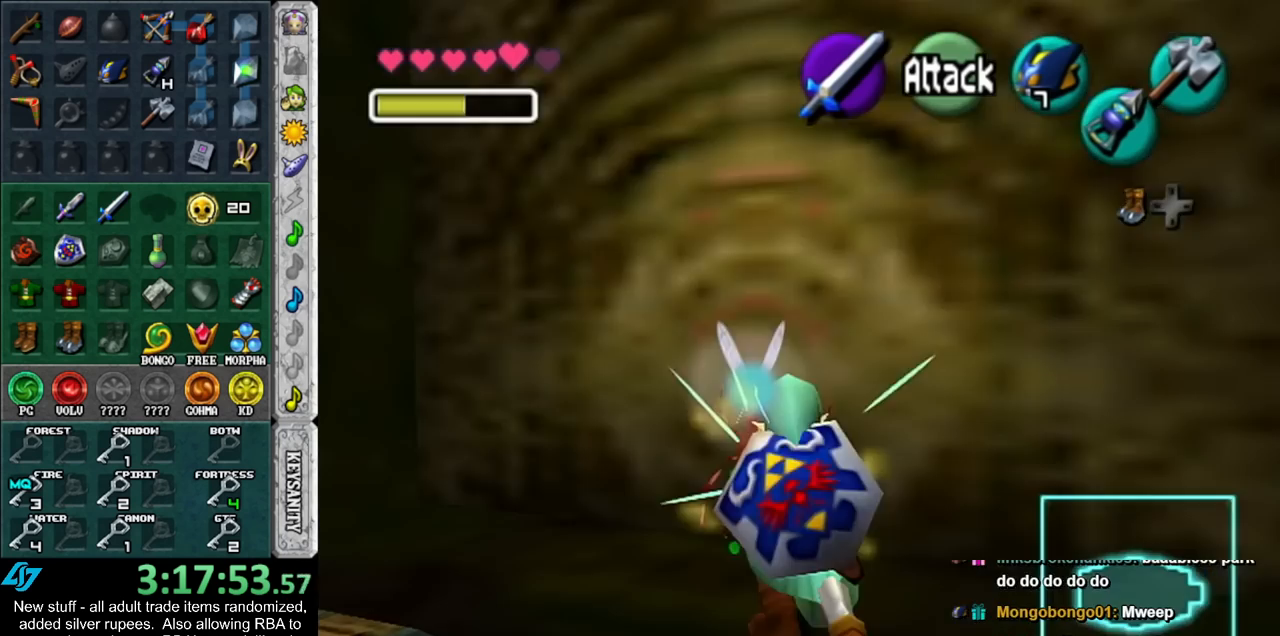
{"buttons": [], "left_stick": "up-left", "right_stick": "center", "events": [[267, "left_stick", "down-left"], [450, "left_stick", "up-left"]]}
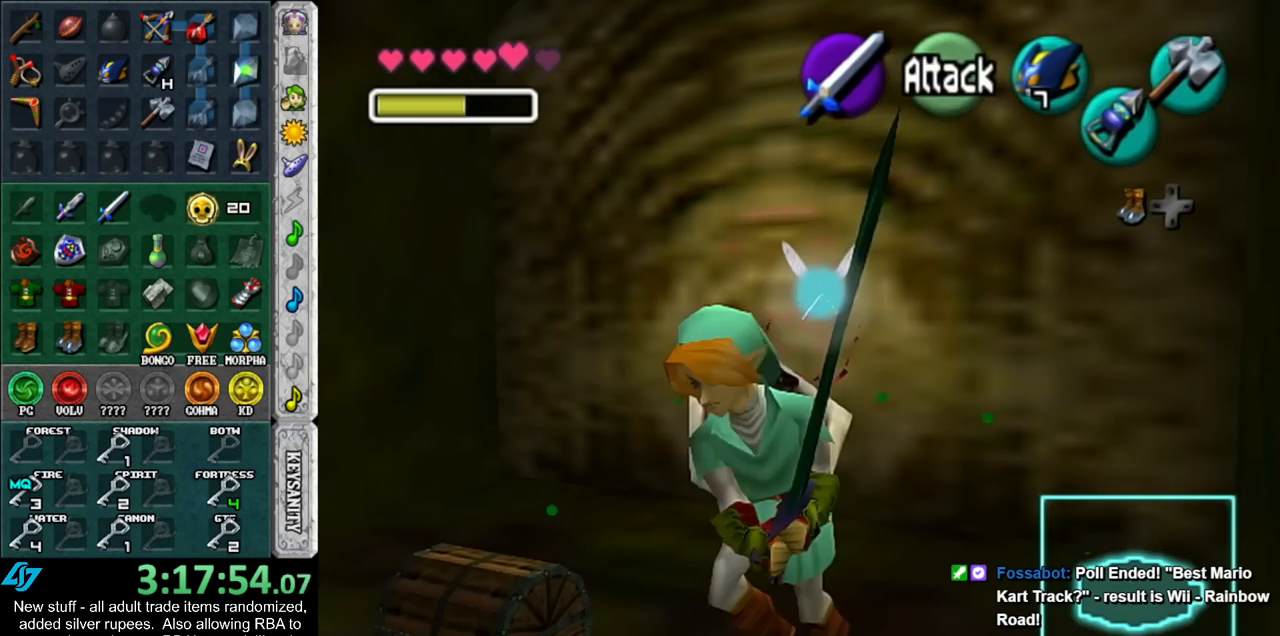
{"buttons": ["A"], "left_stick": "center", "right_stick": "center", "events": [[50, "left_stick", "up-right"], [117, "A", "down"], [200, "A", "up"], [233, "left_stick", "center"], [267, "A", "down"], [333, "A", "up"], [433, "A", "down"]]}
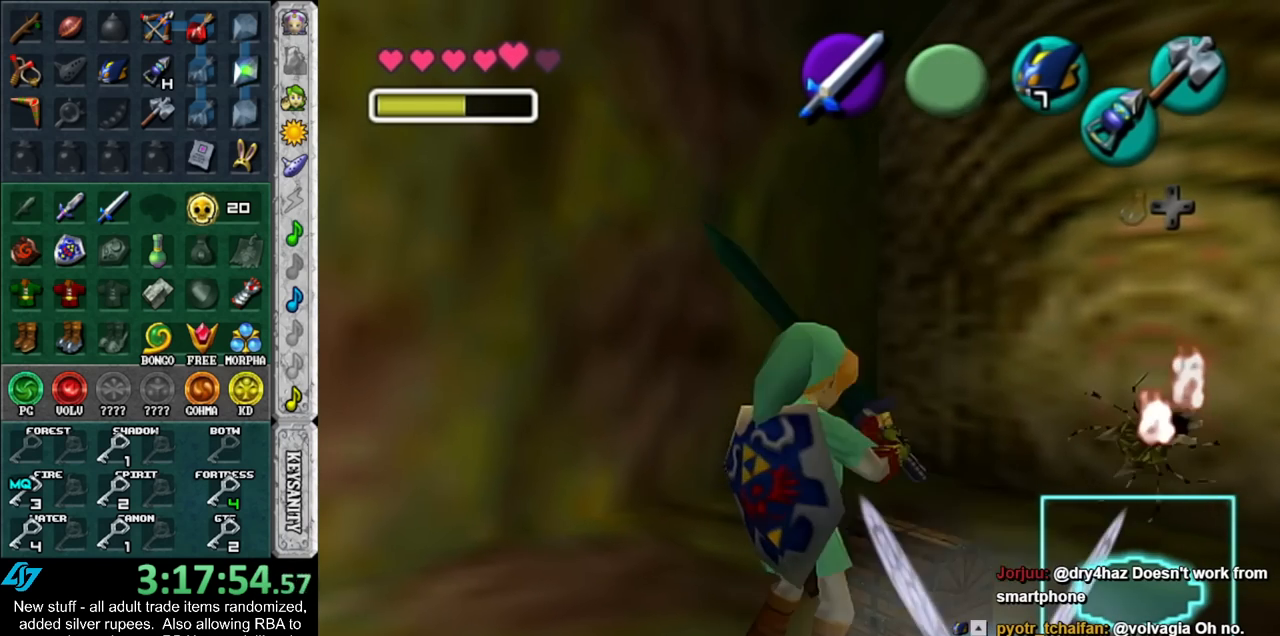
{"buttons": [], "left_stick": "center", "right_stick": "center", "events": [[17, "A", "up"], [83, "A", "down"], [150, "A", "up"]]}
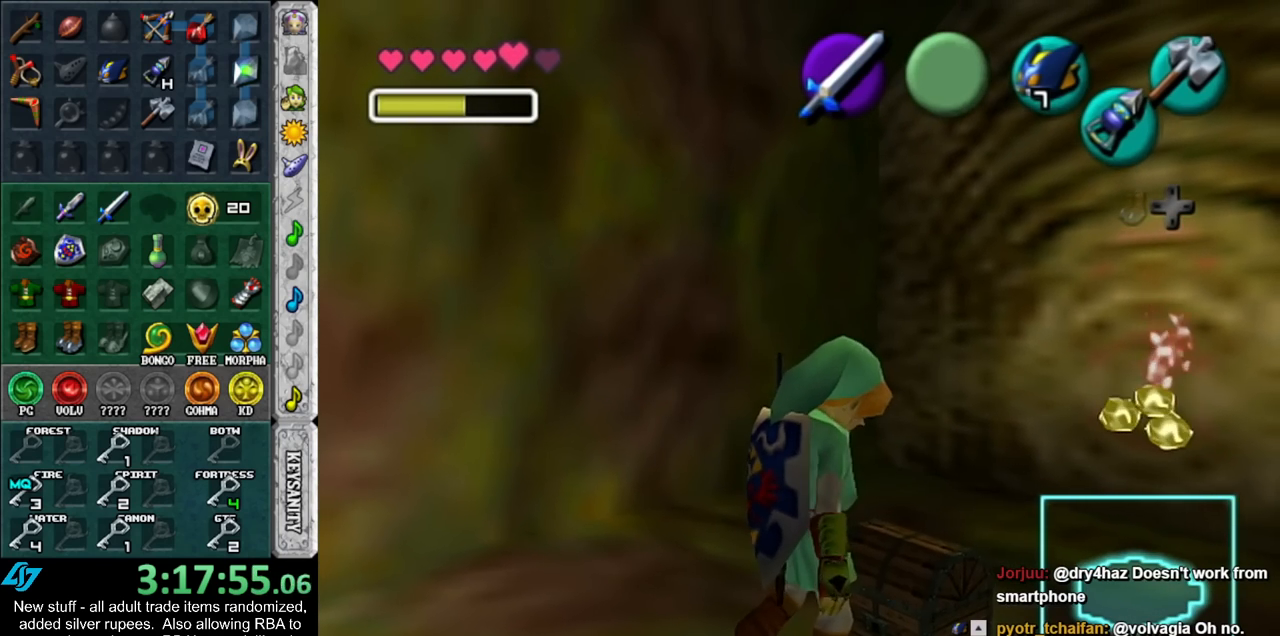
{"buttons": [], "left_stick": "center", "right_stick": "center", "events": []}
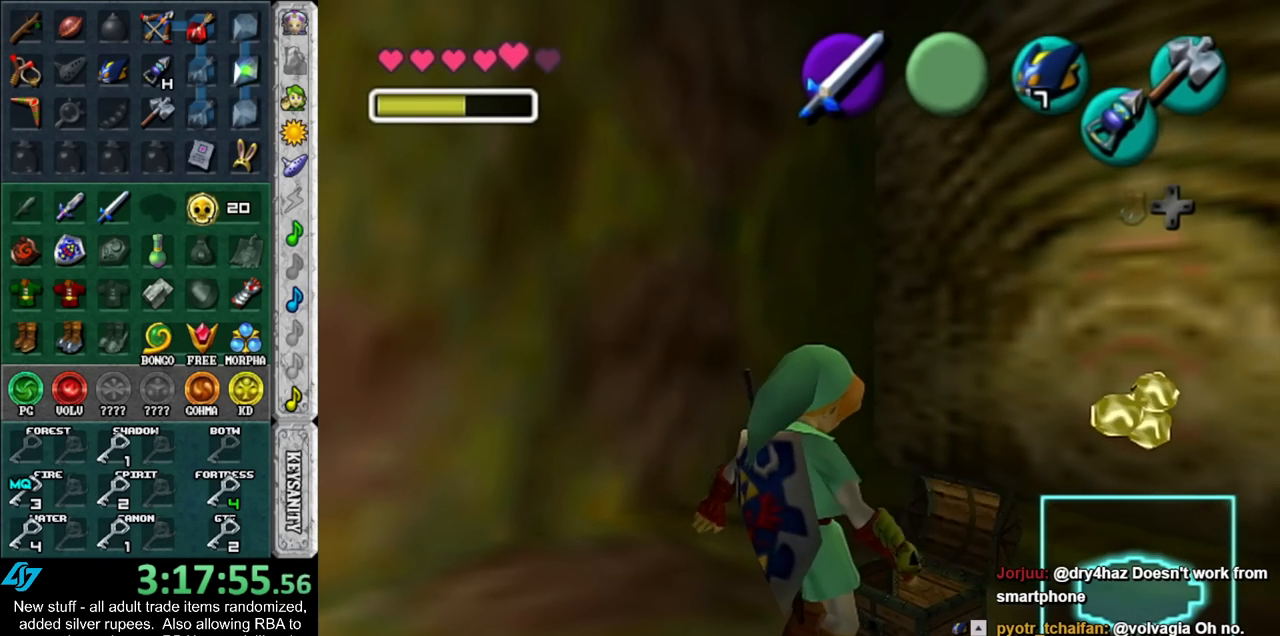
{"buttons": [], "left_stick": "center", "right_stick": "center", "events": []}
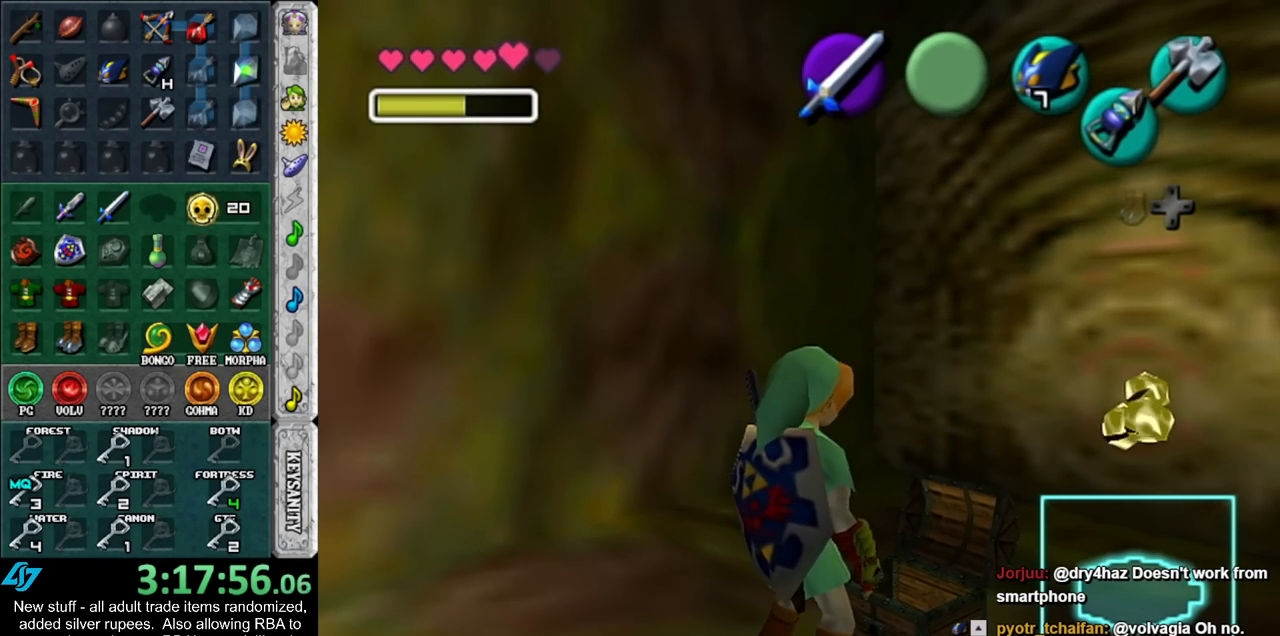
{"buttons": ["A", "B"], "left_stick": "center", "right_stick": "center", "events": [[417, "A", "down"], [417, "B", "down"]]}
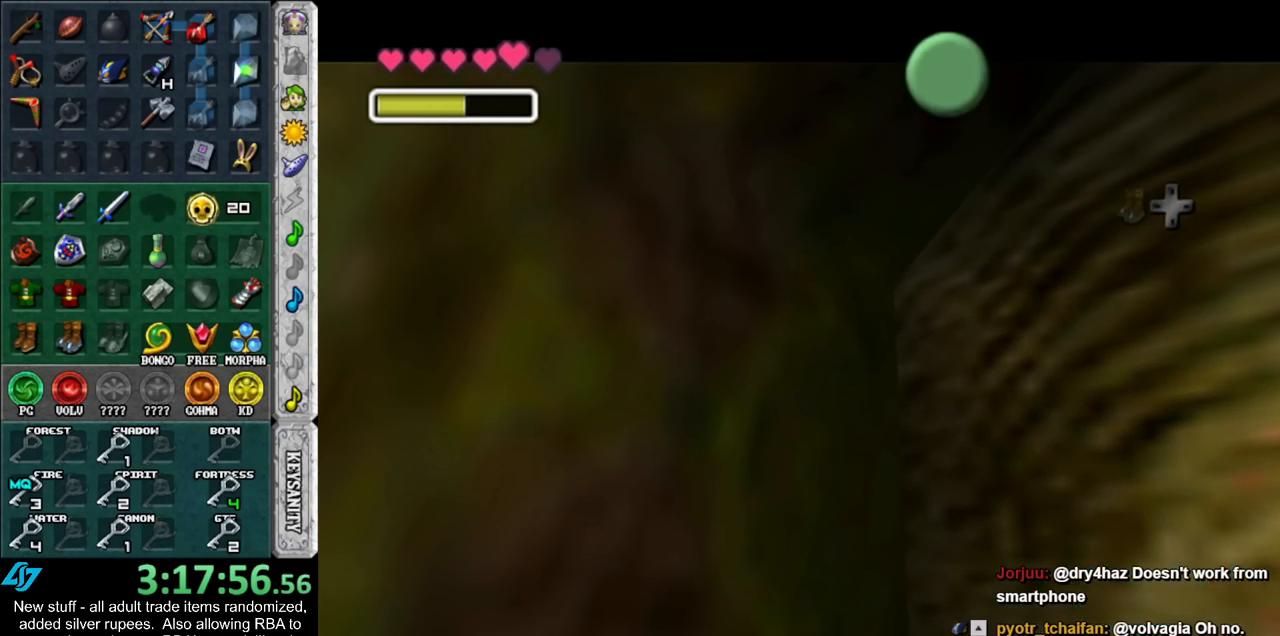
{"buttons": [], "left_stick": "center", "right_stick": "center", "events": [[17, "A", "up"], [17, "B", "up"], [117, "A", "down"], [117, "B", "down"], [167, "A", "up"], [167, "B", "up"], [267, "A", "down"], [267, "B", "down"], [333, "B", "up"], [367, "A", "up"], [450, "A", "down"], [450, "B", "down"], [483, "A", "up"], [483, "B", "up"]]}
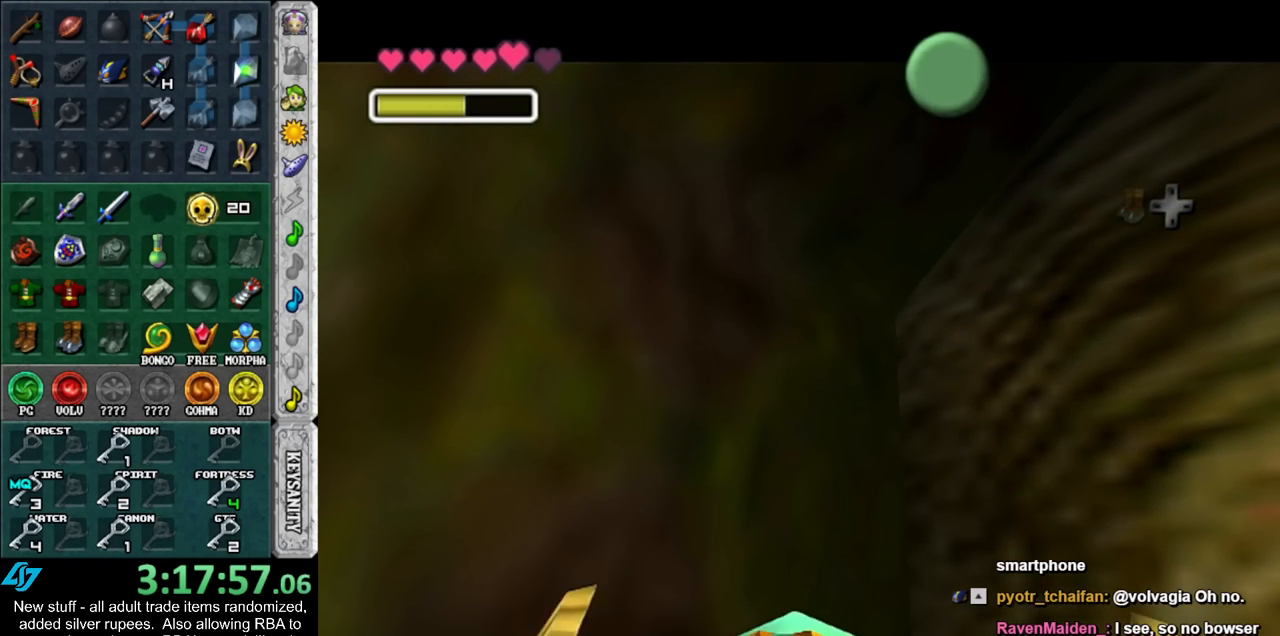
{"buttons": [], "left_stick": "center", "right_stick": "center", "events": [[83, "B", "down"], [117, "A", "down"], [167, "A", "up"], [167, "B", "up"], [267, "A", "down"], [267, "B", "down"], [333, "A", "up"], [333, "B", "up"], [433, "A", "down"], [433, "B", "down"], [483, "A", "up"], [483, "B", "up"]]}
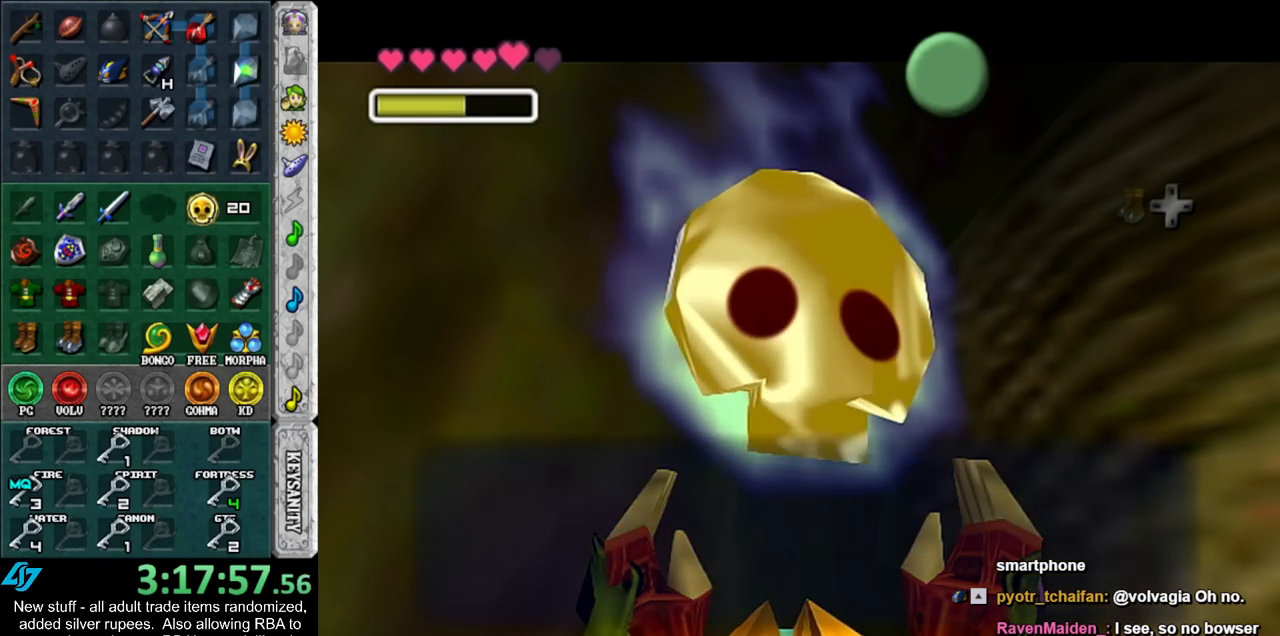
{"buttons": [], "left_stick": "left", "right_stick": "center", "events": [[167, "left_stick", "left"], [333, "A", "down"], [417, "A", "up"]]}
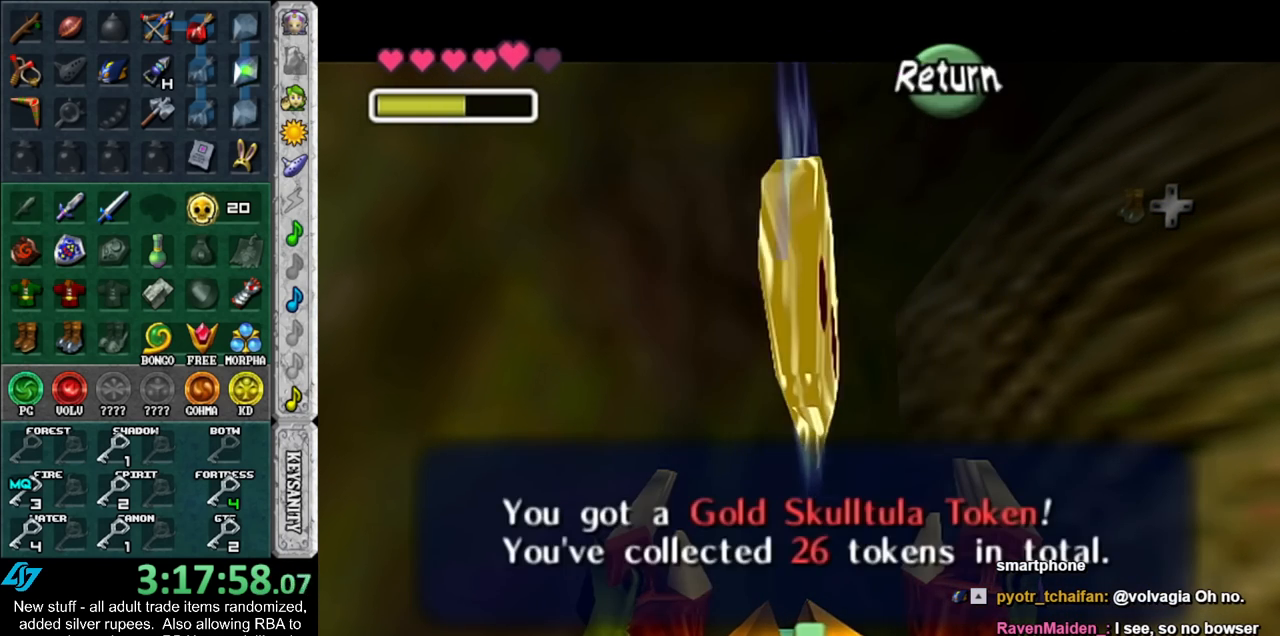
{"buttons": [], "left_stick": "up-right", "right_stick": "center", "events": [[83, "L1", "down"], [117, "left_stick", "center"], [233, "L1", "up"], [300, "left_stick", "up-right"]]}
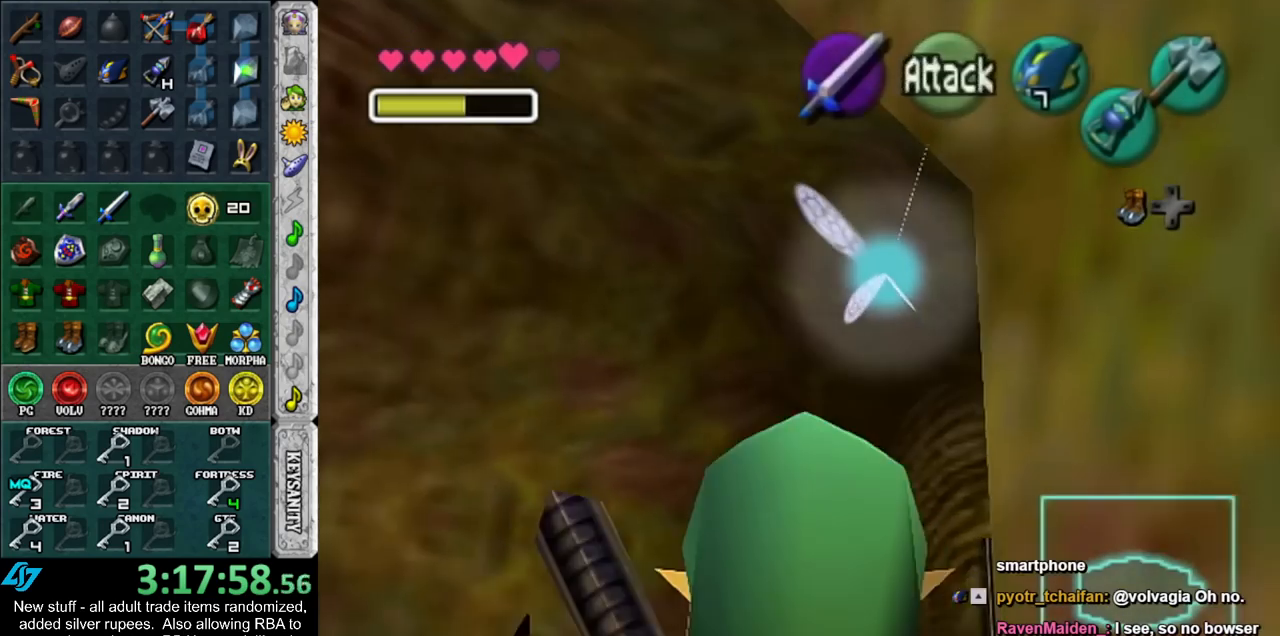
{"buttons": ["A"], "left_stick": "up", "right_stick": "center", "events": [[83, "left_stick", "up"], [450, "A", "down"]]}
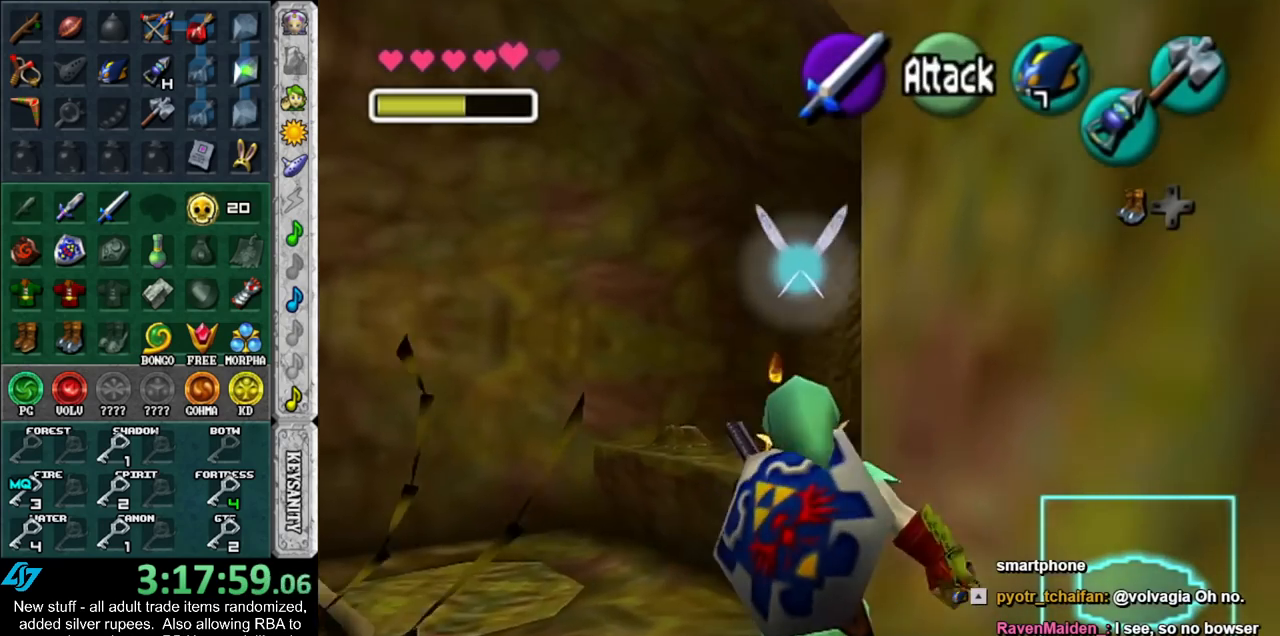
{"buttons": [], "left_stick": "up", "right_stick": "center", "events": [[133, "A", "up"]]}
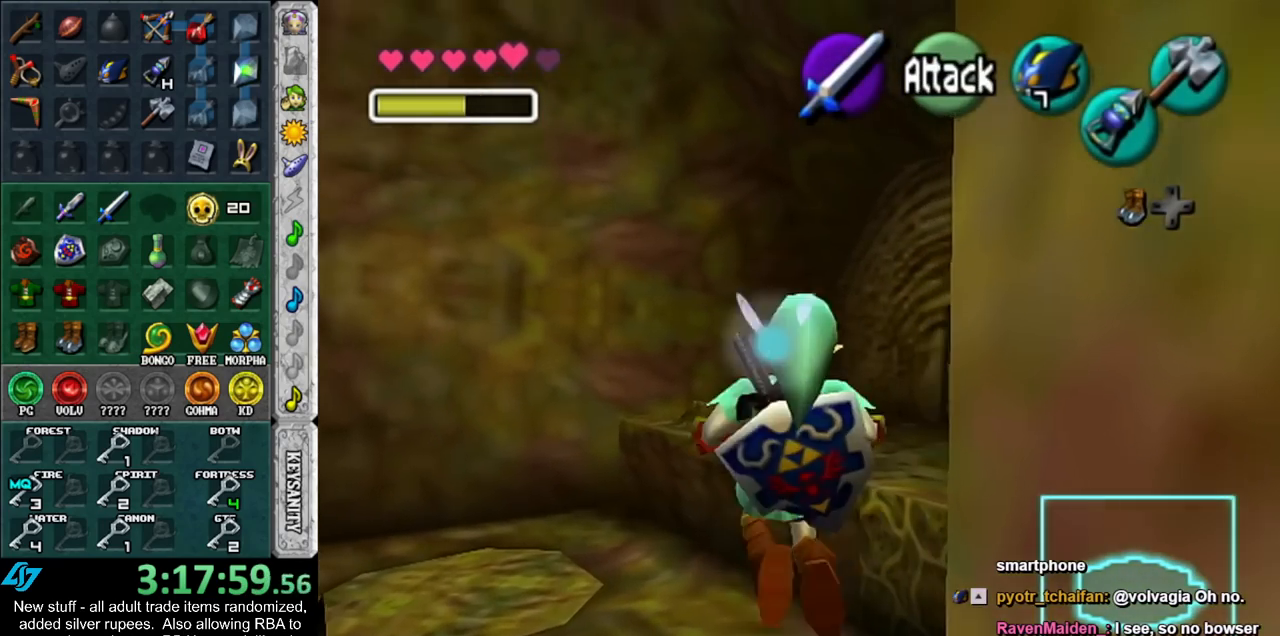
{"buttons": [], "left_stick": "up", "right_stick": "center", "events": []}
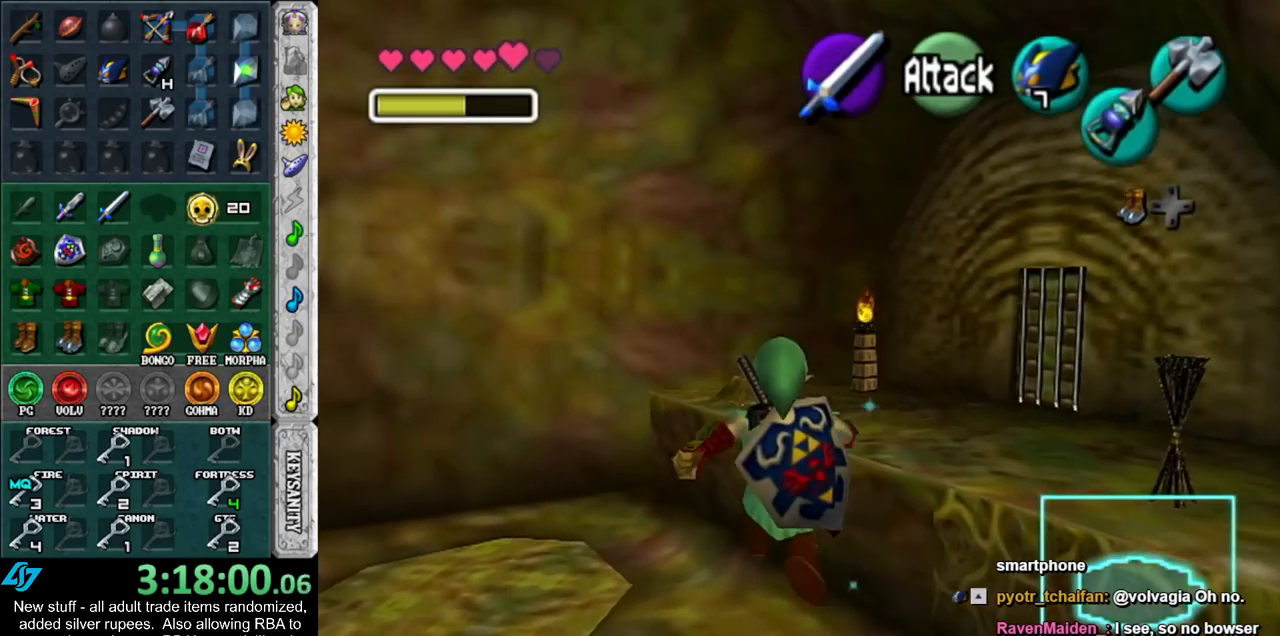
{"buttons": [], "left_stick": "up", "right_stick": "center", "events": [[50, "B", "down"], [167, "B", "up"]]}
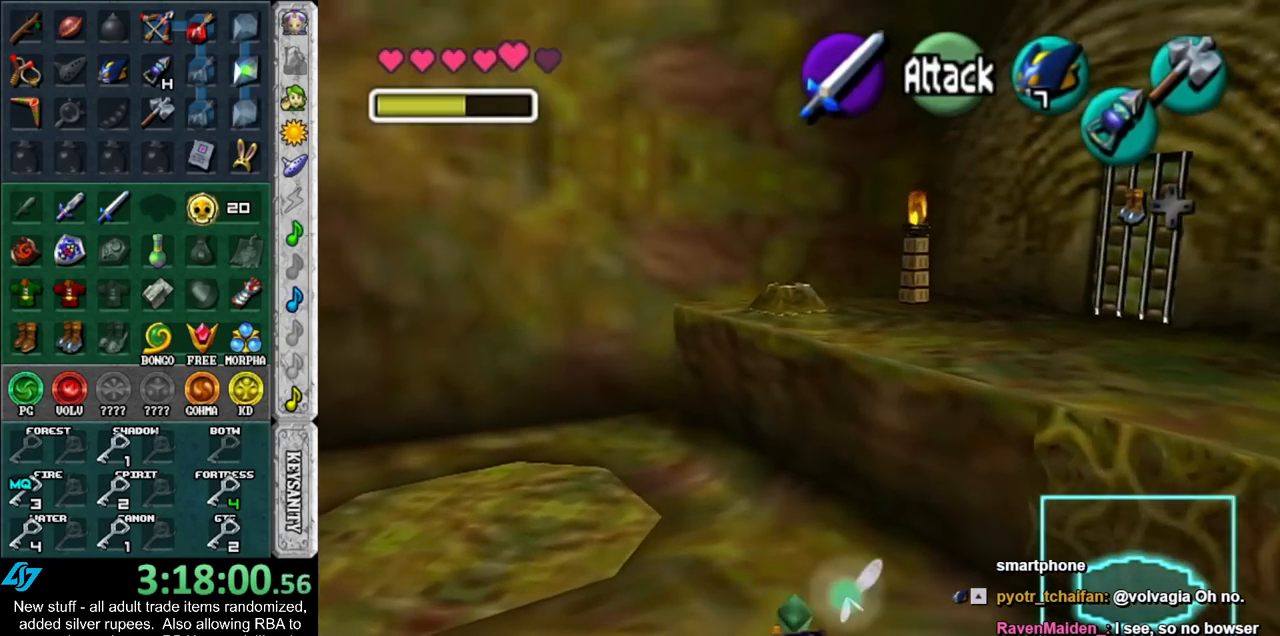
{"buttons": [], "left_stick": "up", "right_stick": "center", "events": []}
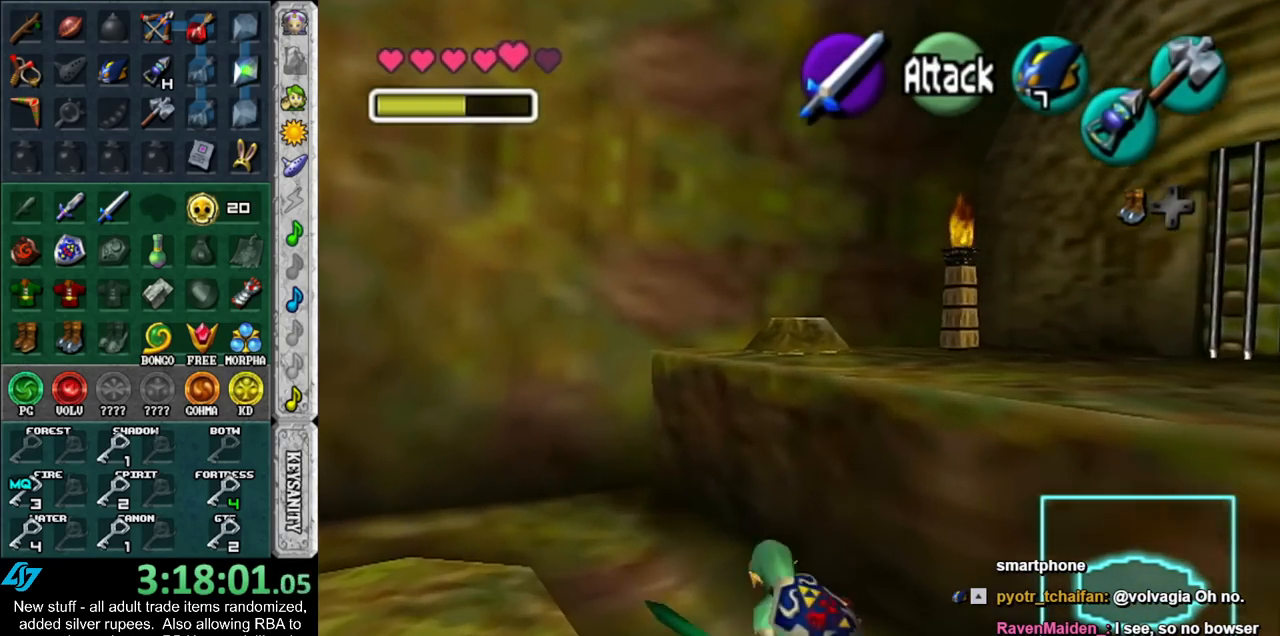
{"buttons": [], "left_stick": "up", "right_stick": "center", "events": []}